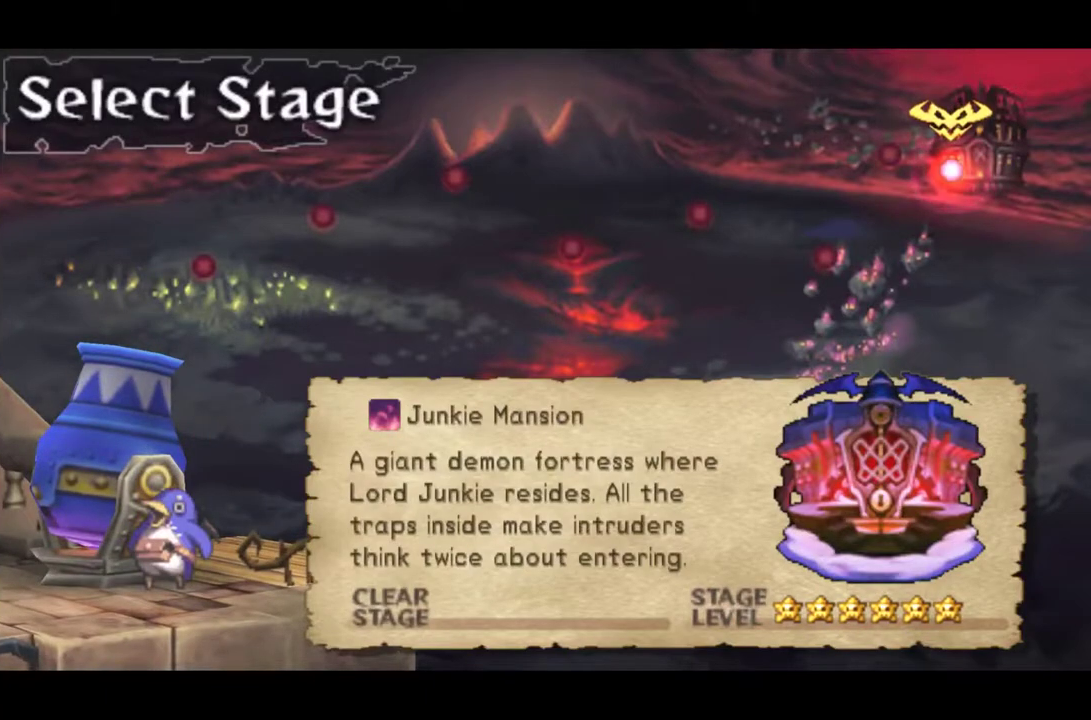
Gameplay with a controller (PlayStation layout); each line is a JSON object with the inputs held at the frame after it. "events" lists button and stick changes between this image and that frame as [ms after this image, input, new state], when the widget could be followed in between. Not read: L3 R3 left_stick right_stick.
{"buttons": [], "events": [[67, "CROSS", "down"], [434, "CROSS", "up"]]}
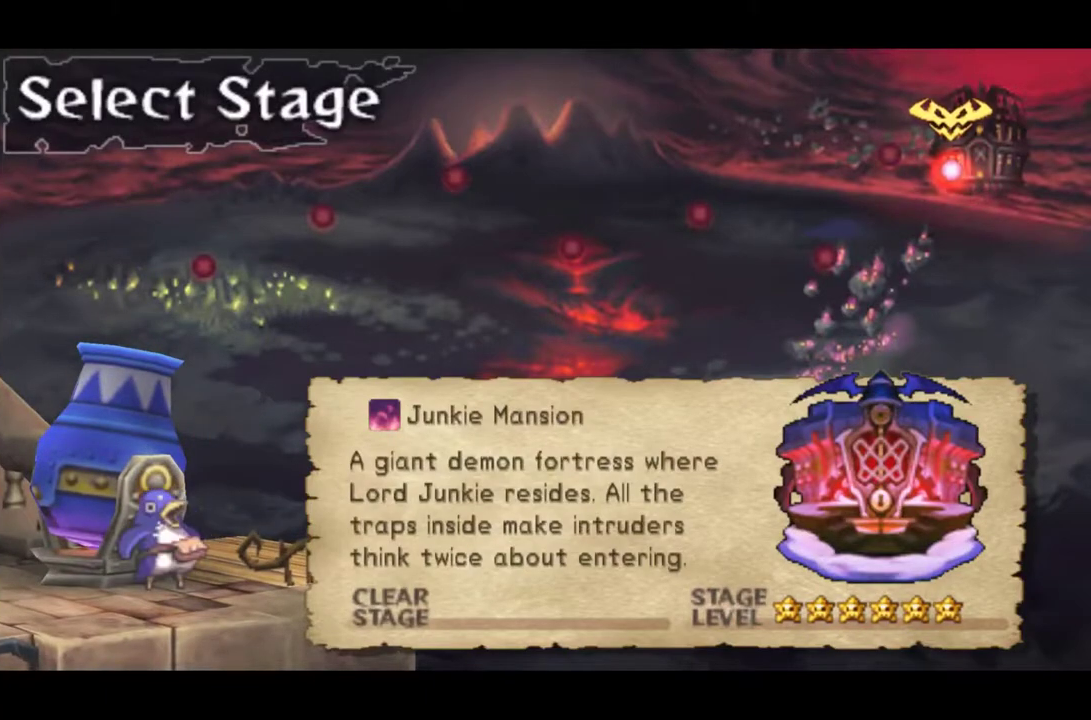
{"buttons": [], "events": [[134, "CROSS", "down"], [501, "CROSS", "up"]]}
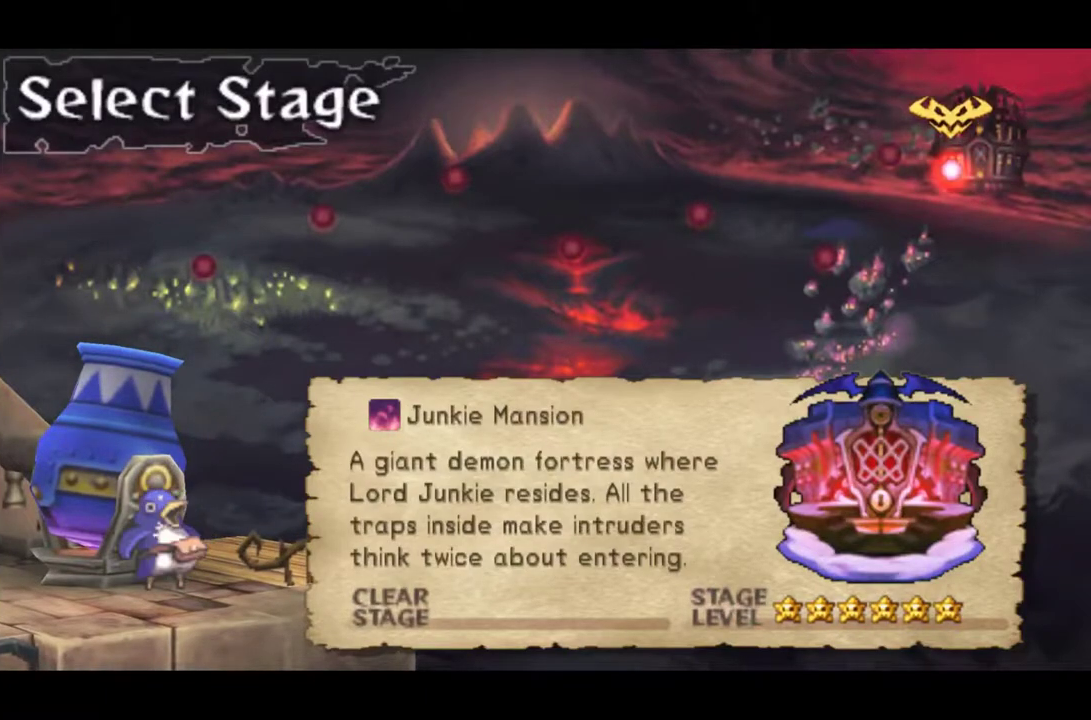
{"buttons": ["CROSS"], "events": [[233, "CROSS", "down"]]}
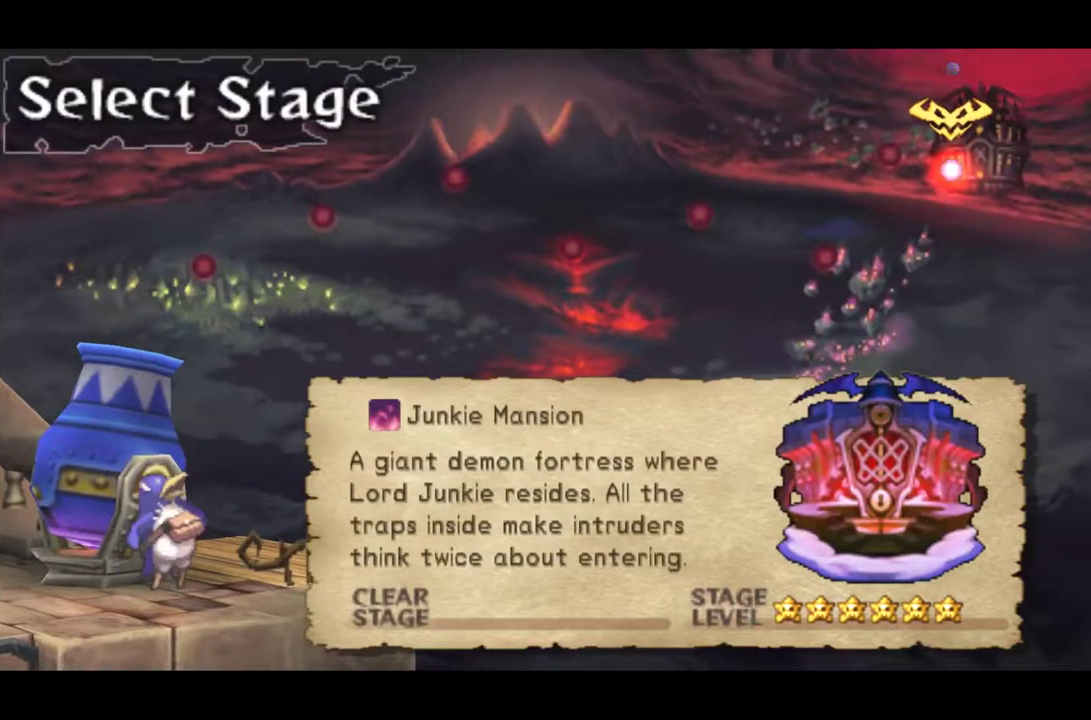
{"buttons": [], "events": [[84, "CROSS", "up"]]}
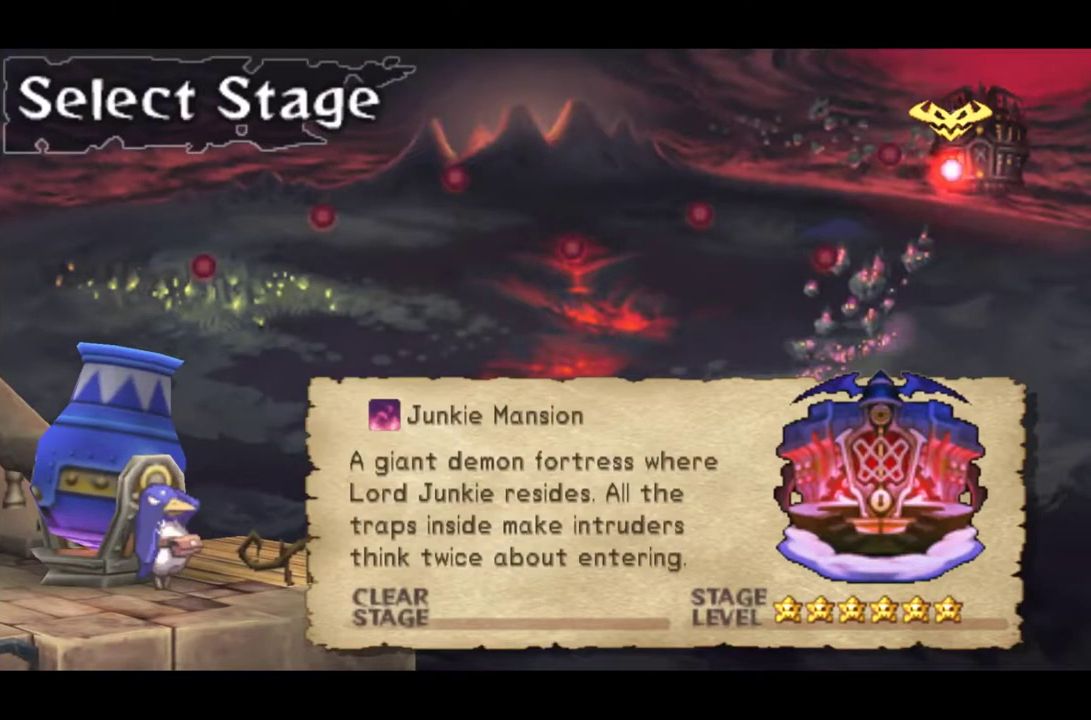
{"buttons": [], "events": []}
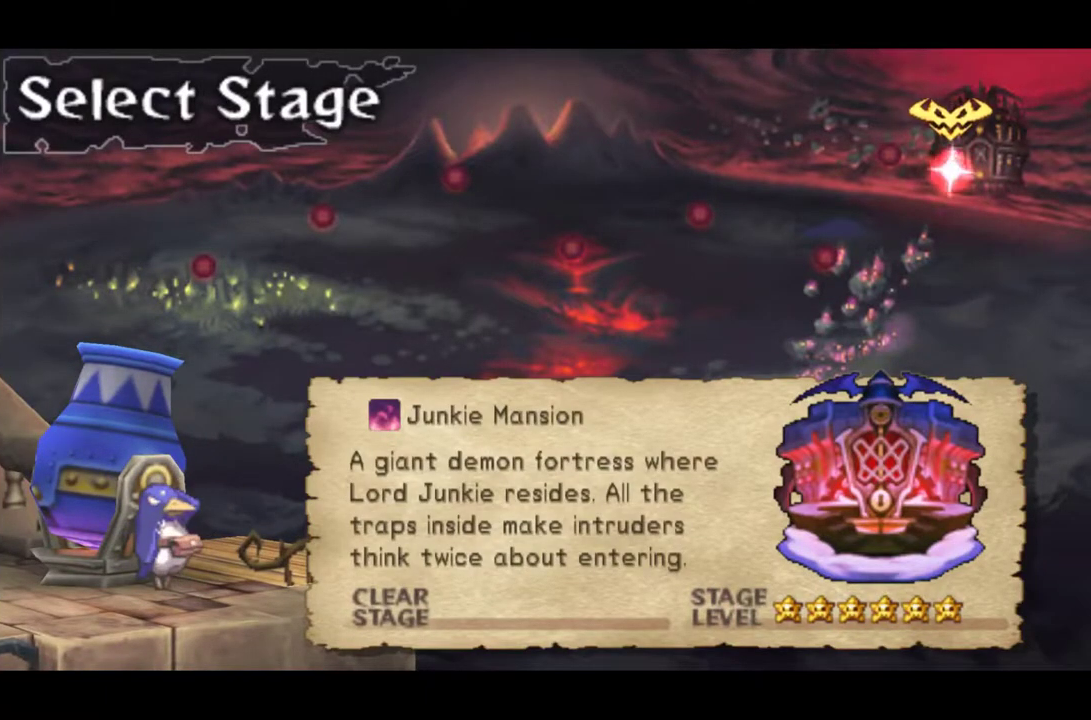
{"buttons": [], "events": []}
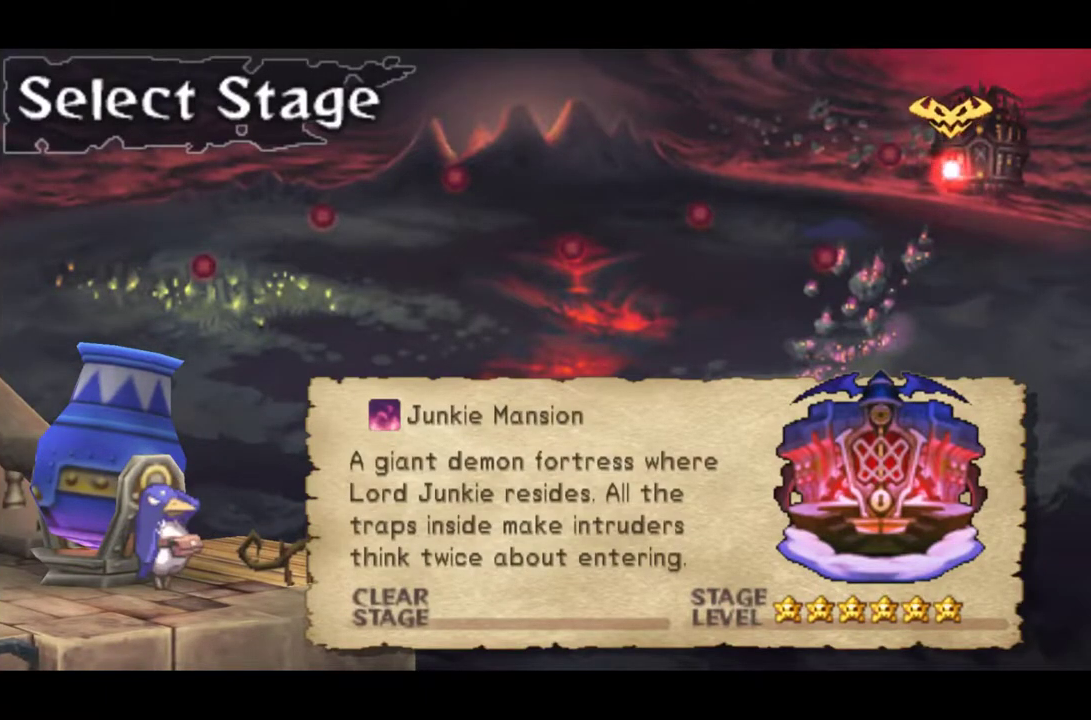
{"buttons": [], "events": []}
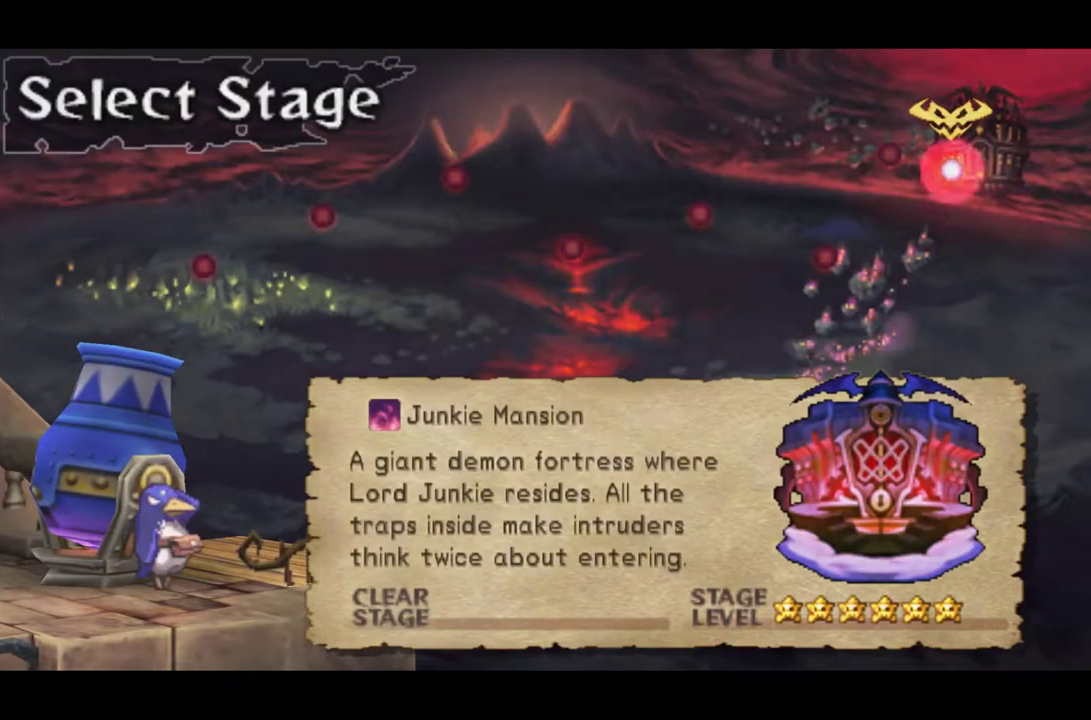
{"buttons": [], "events": []}
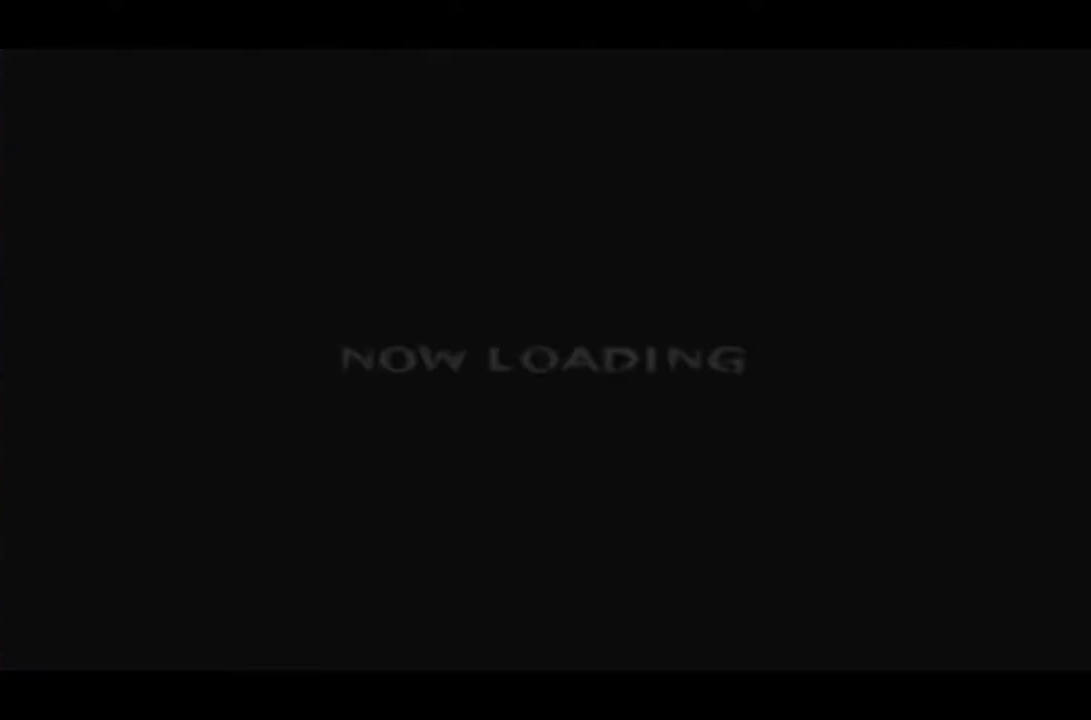
{"buttons": ["DPAD_RIGHT"], "events": [[233, "DPAD_RIGHT", "down"]]}
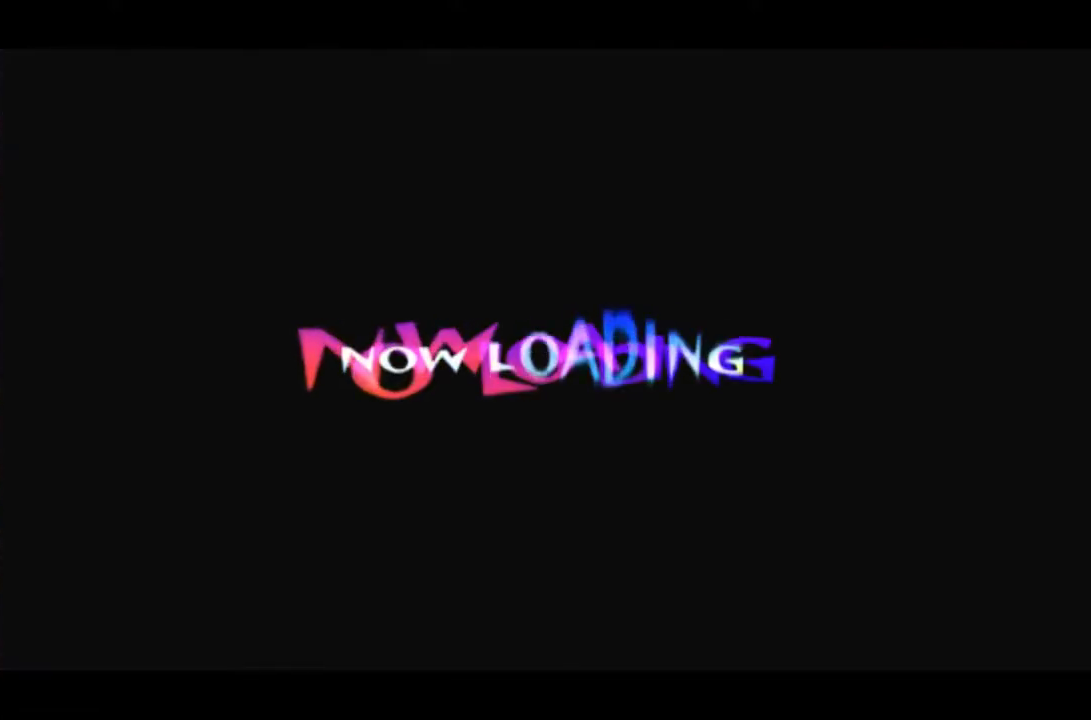
{"buttons": ["DPAD_RIGHT"], "events": []}
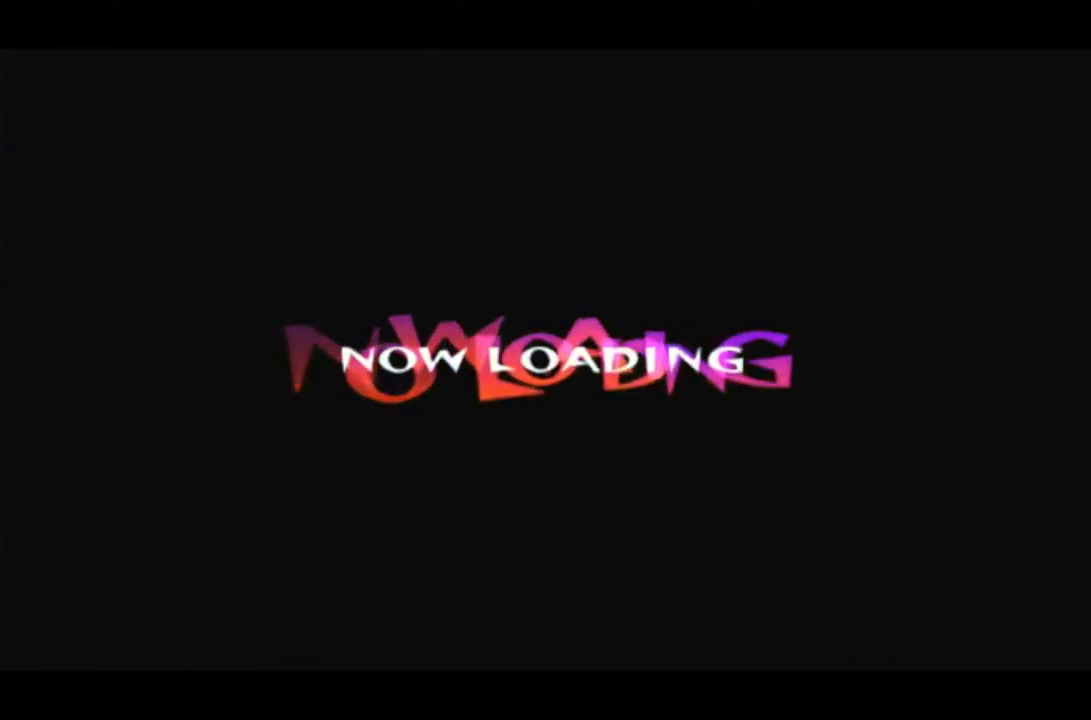
{"buttons": ["DPAD_RIGHT"], "events": []}
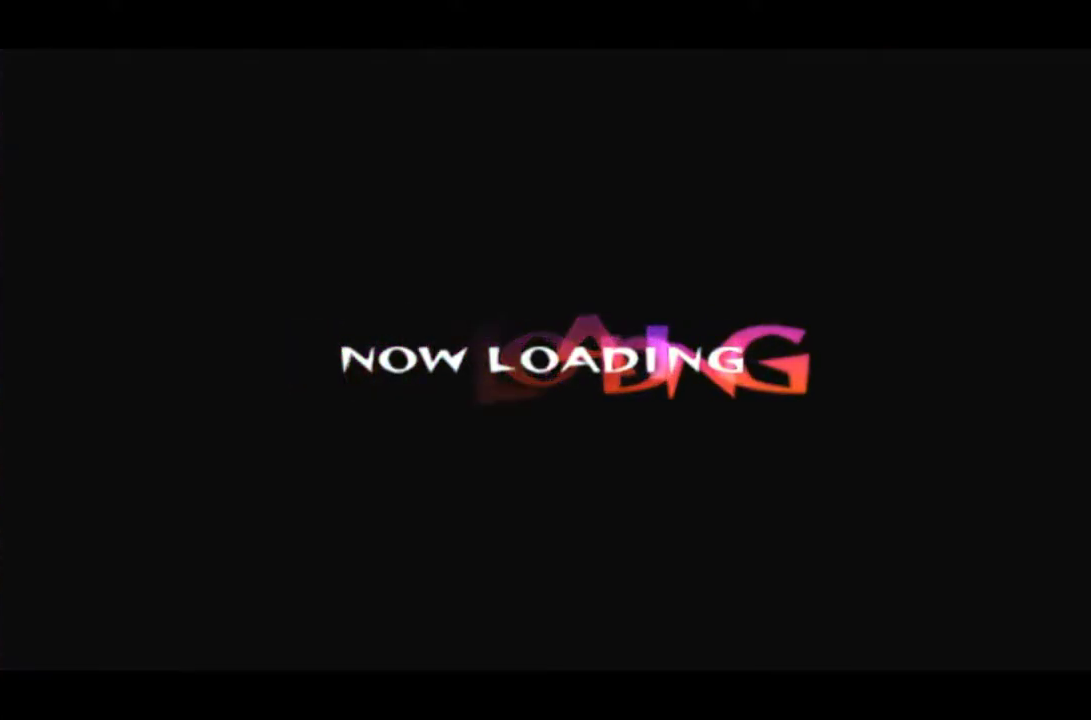
{"buttons": ["DPAD_RIGHT"], "events": []}
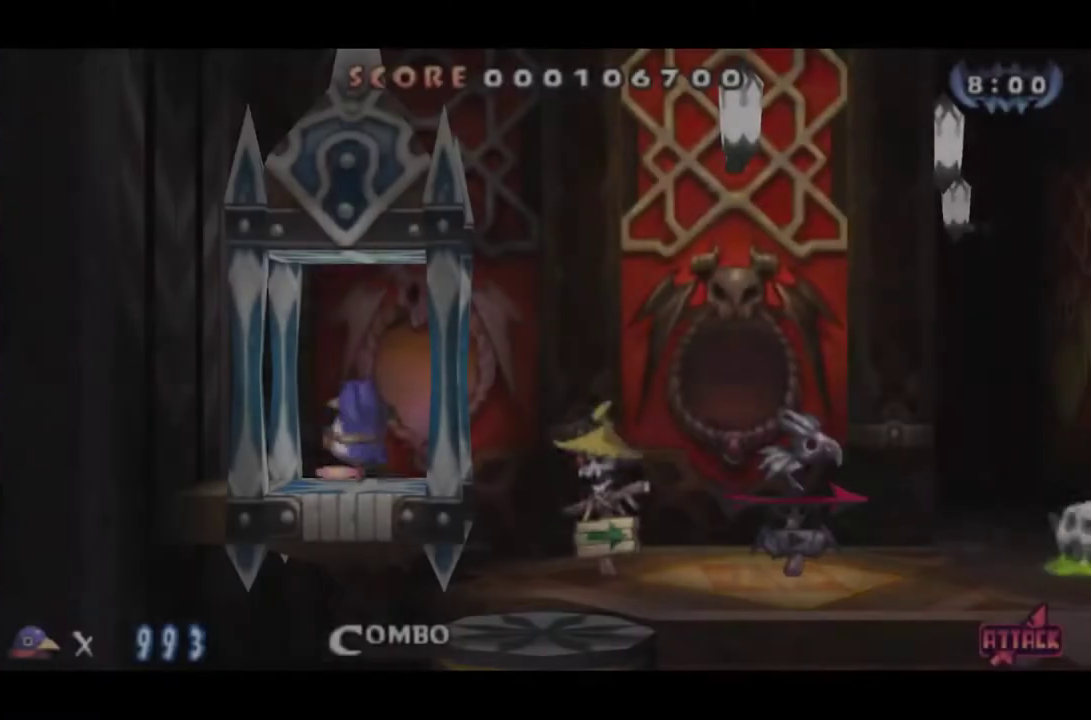
{"buttons": ["DPAD_RIGHT"], "events": []}
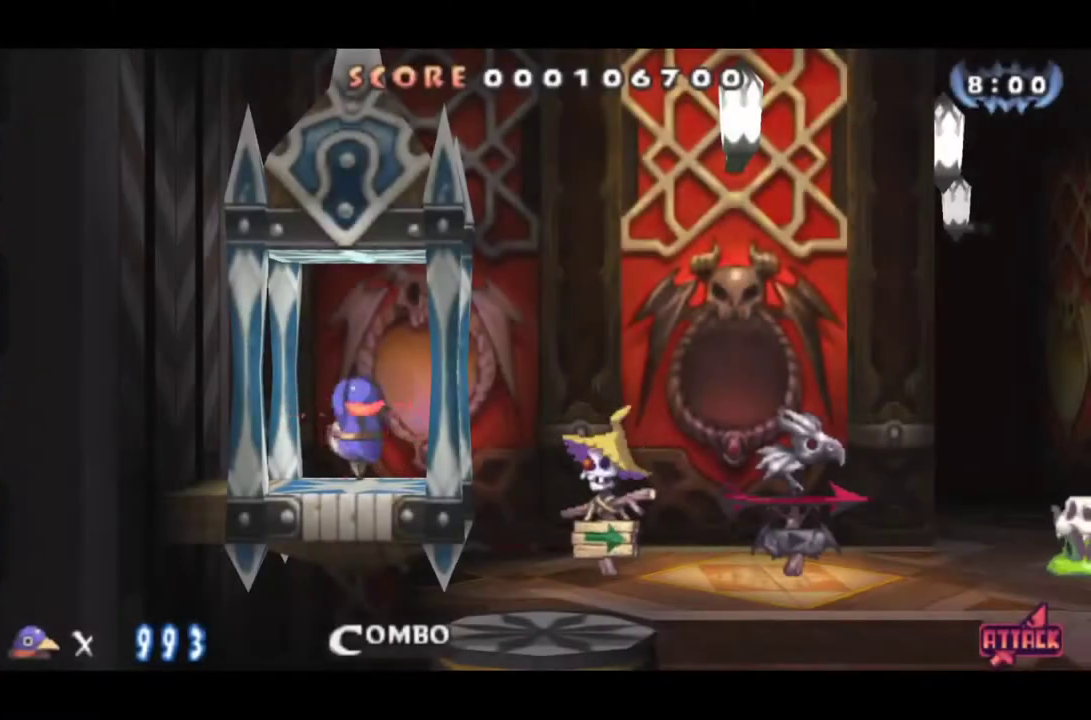
{"buttons": ["DPAD_RIGHT"], "events": []}
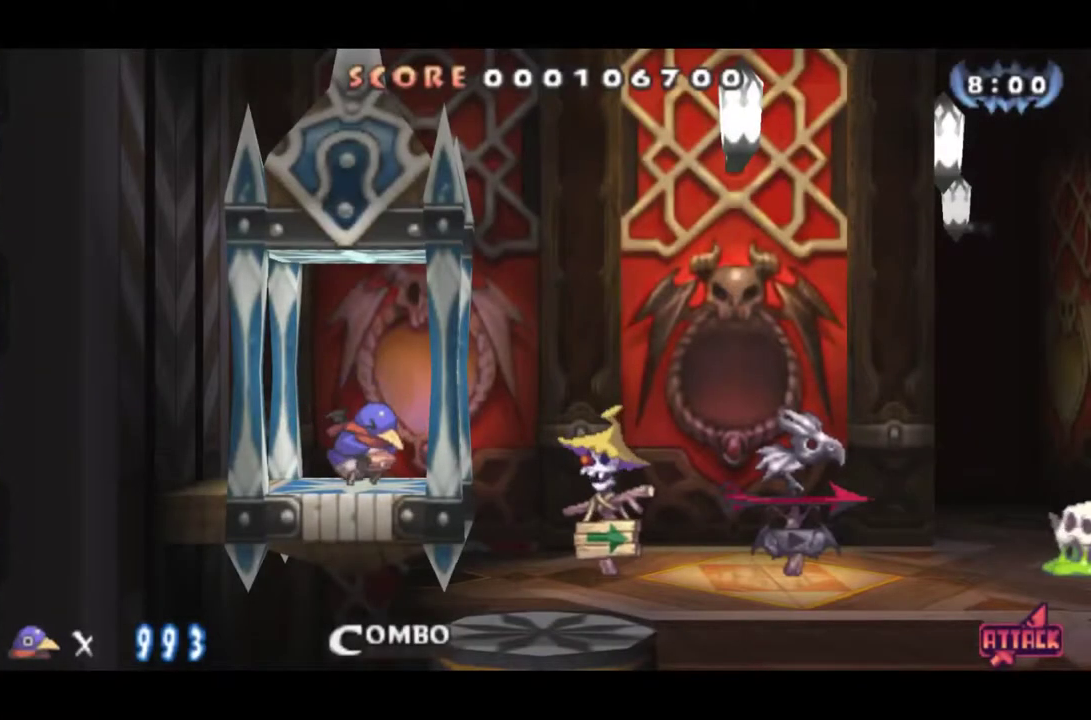
{"buttons": ["DPAD_RIGHT"], "events": []}
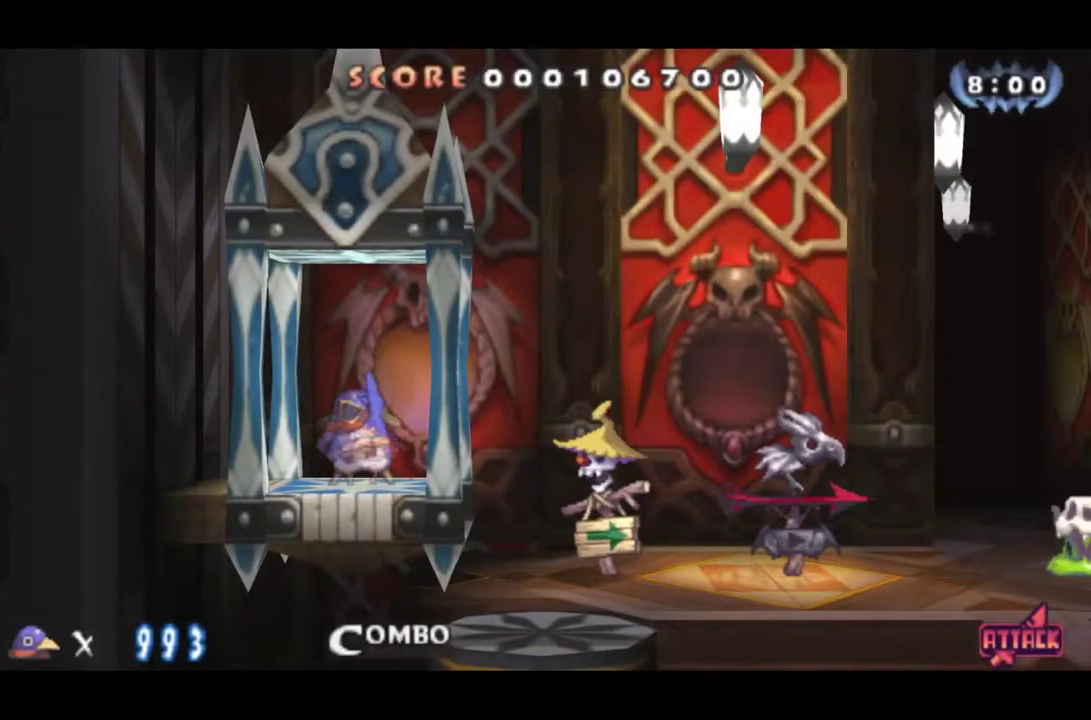
{"buttons": ["DPAD_RIGHT"], "events": []}
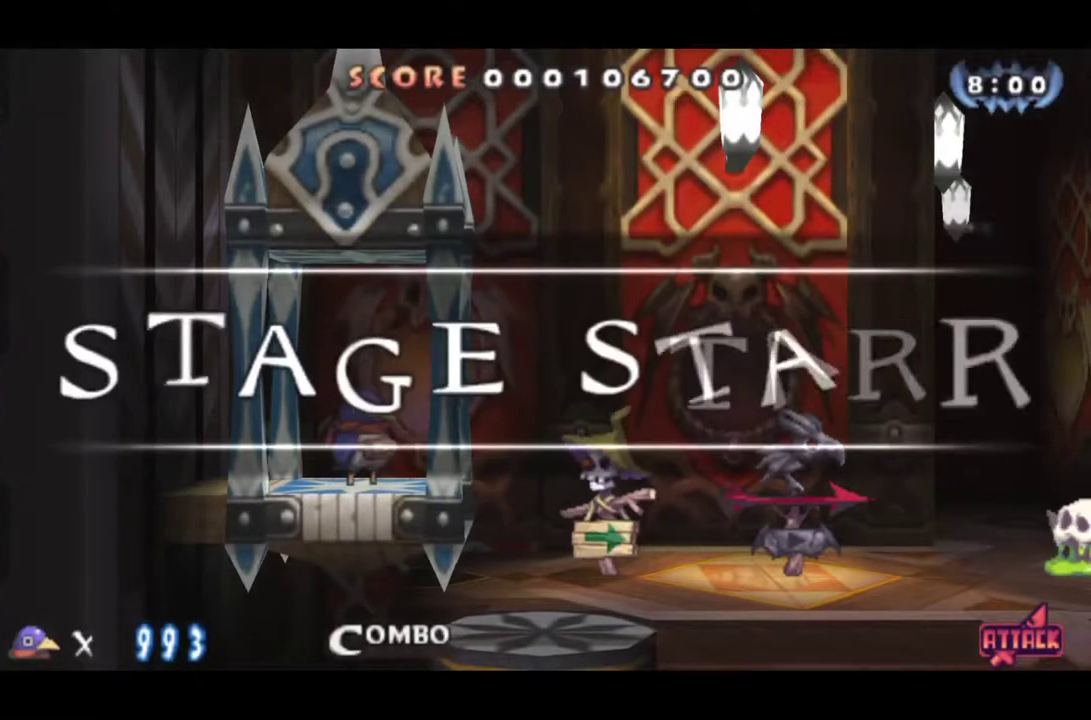
{"buttons": ["DPAD_RIGHT"], "events": []}
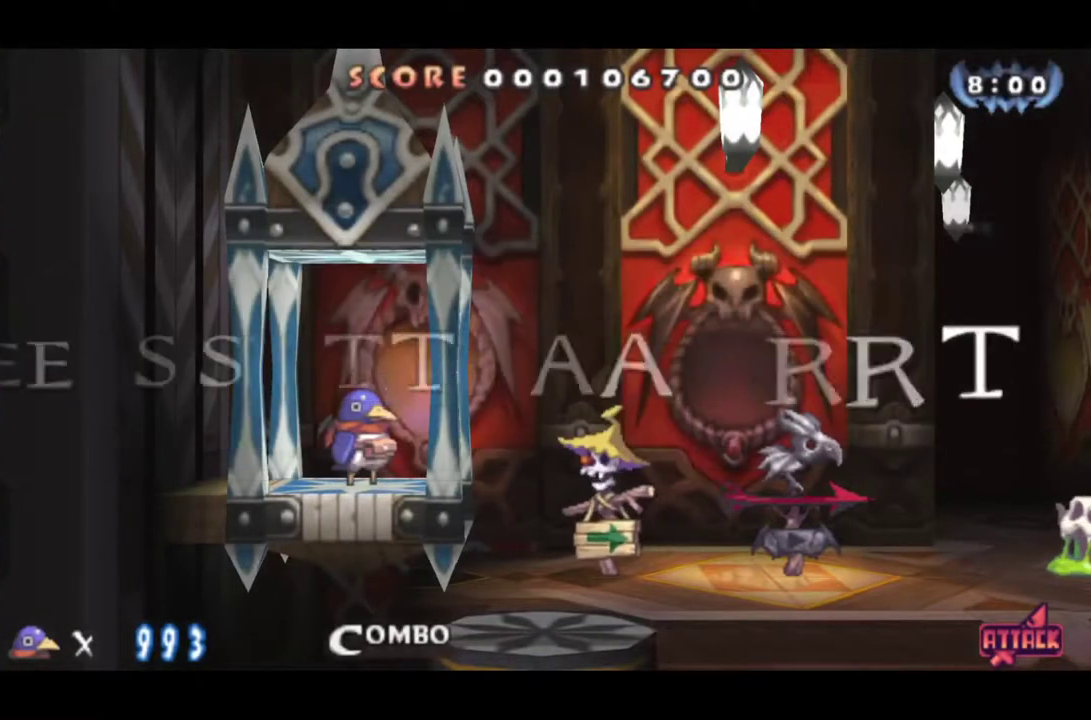
{"buttons": ["DPAD_RIGHT"], "events": []}
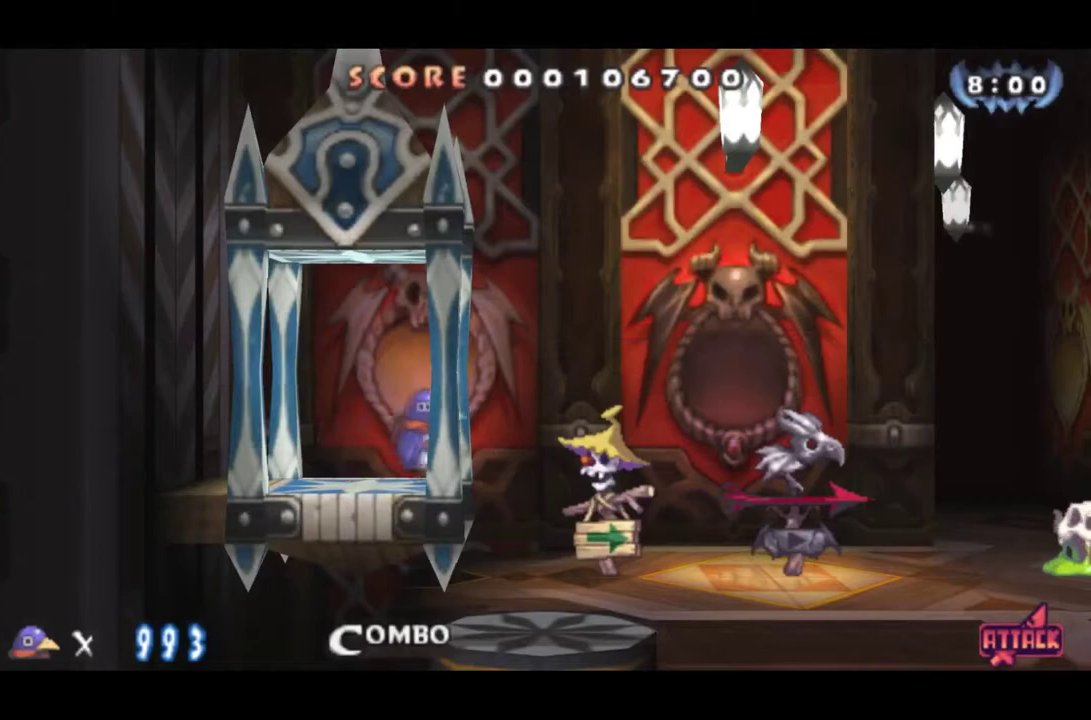
{"buttons": ["CIRCLE", "DPAD_RIGHT"], "events": [[233, "CIRCLE", "down"]]}
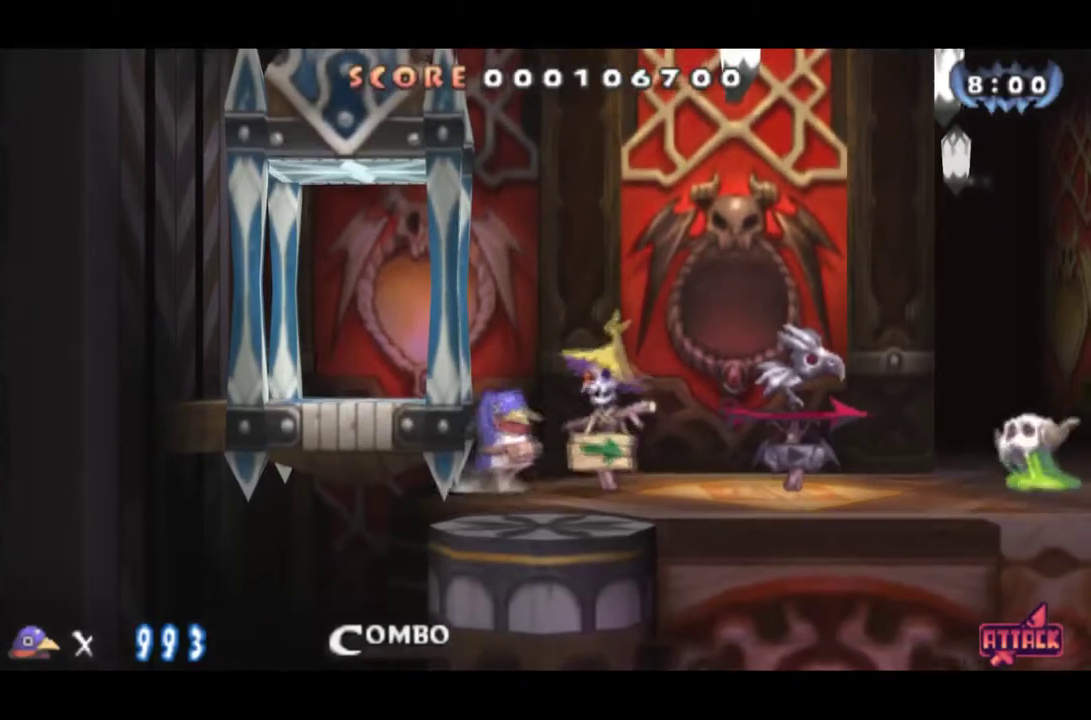
{"buttons": ["DPAD_RIGHT"], "events": [[467, "CIRCLE", "up"]]}
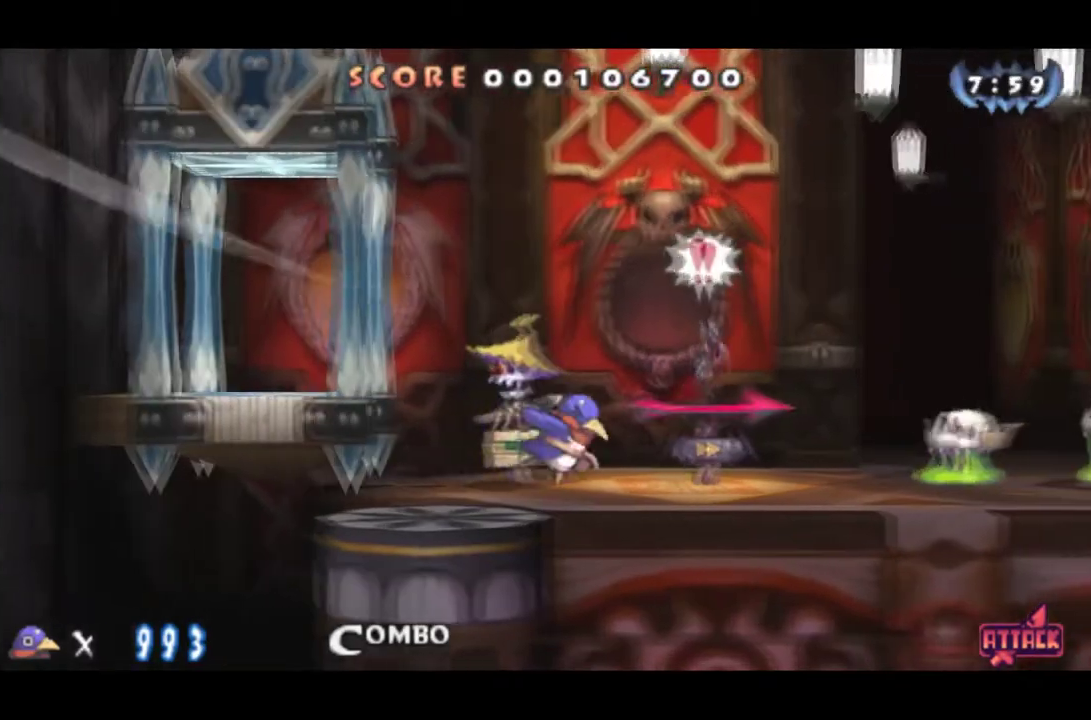
{"buttons": ["DPAD_RIGHT"], "events": [[183, "CROSS", "down"], [300, "CROSS", "up"]]}
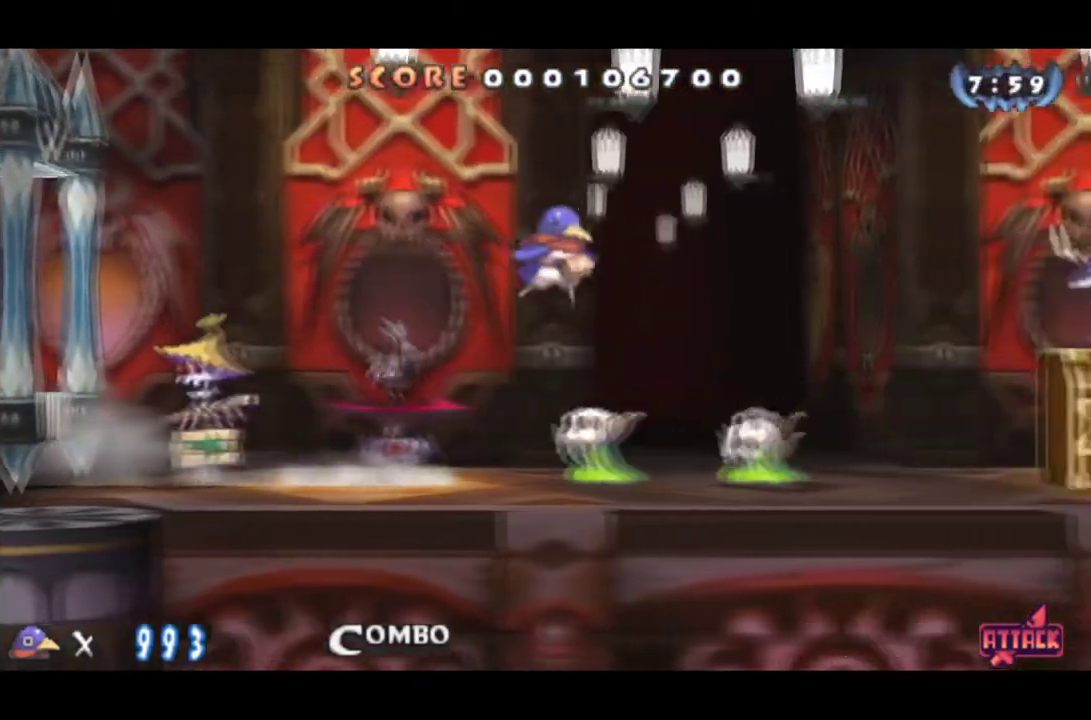
{"buttons": ["DPAD_RIGHT"], "events": [[84, "CROSS", "down"], [201, "CROSS", "up"]]}
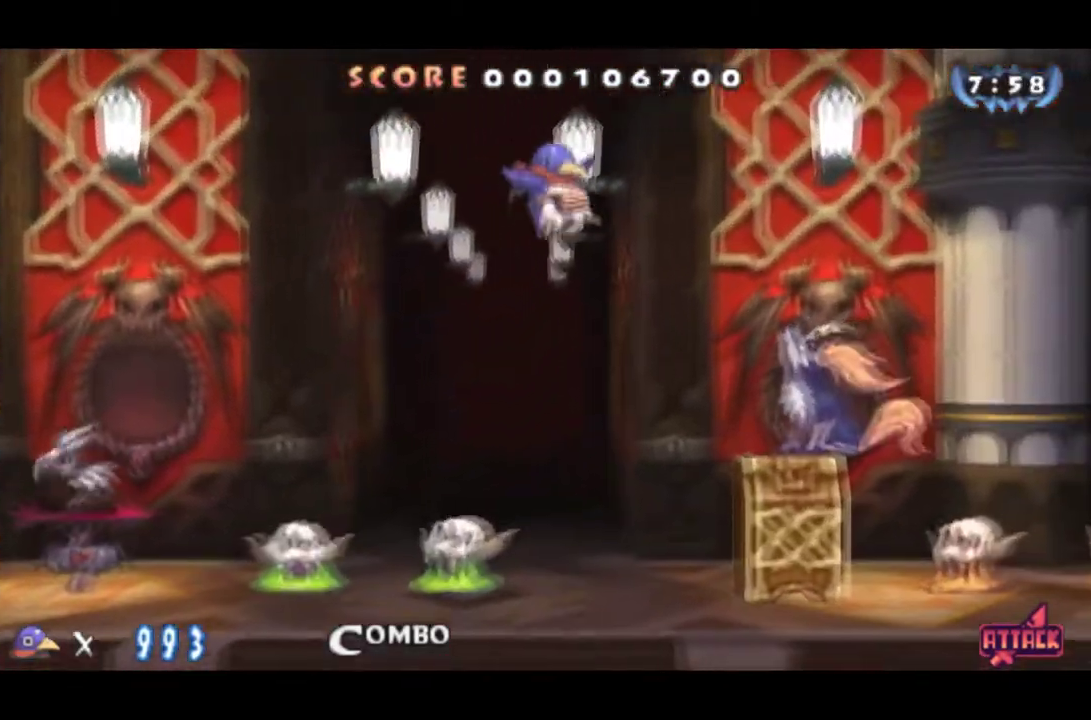
{"buttons": ["DPAD_RIGHT"], "events": [[100, "DPAD_DOWN", "down"], [150, "DPAD_RIGHT", "up"], [167, "CROSS", "down"], [233, "DPAD_RIGHT", "down"], [250, "DPAD_DOWN", "up"], [317, "CROSS", "up"]]}
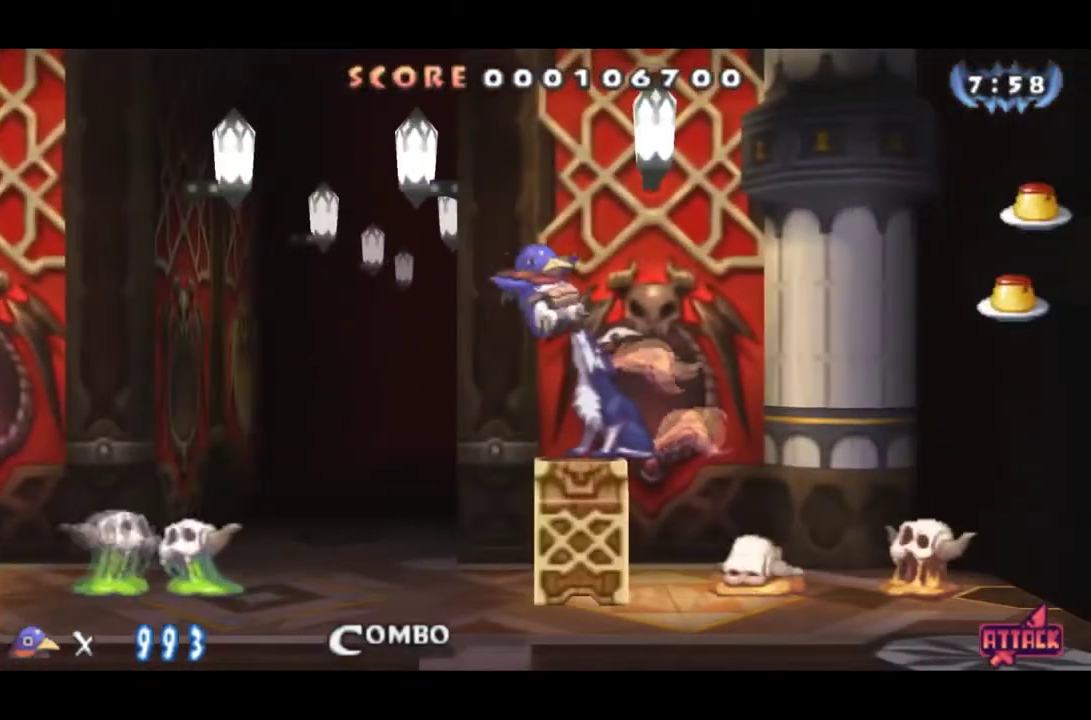
{"buttons": ["CROSS", "DPAD_RIGHT"], "events": [[434, "CROSS", "down"]]}
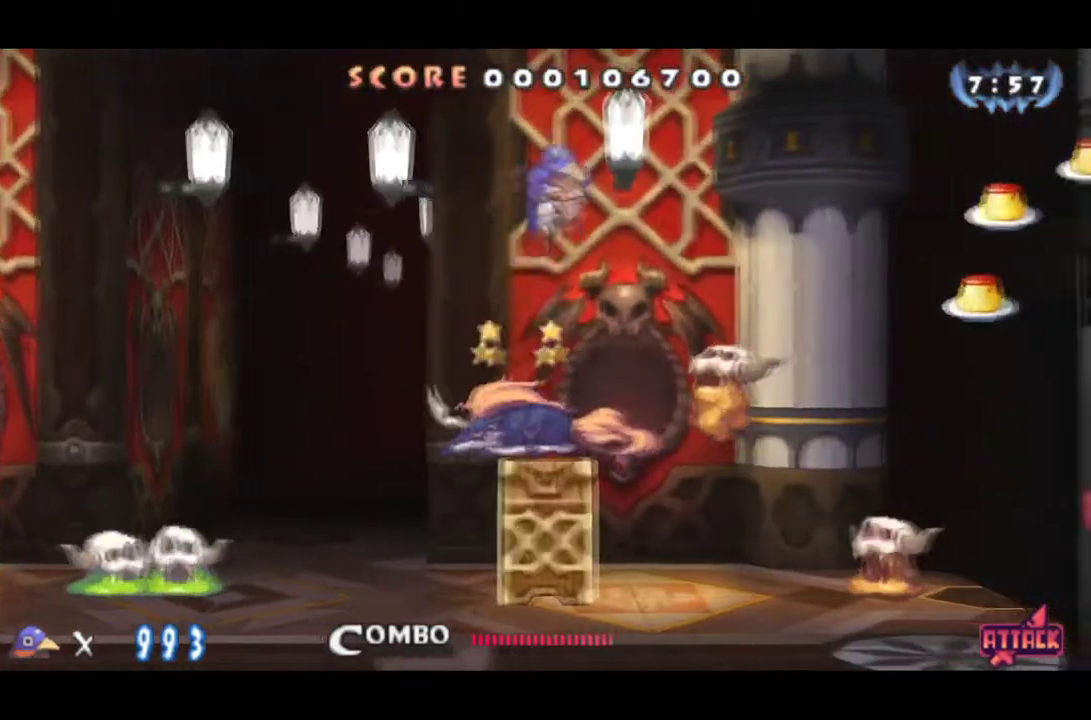
{"buttons": ["DPAD_RIGHT"], "events": [[67, "CROSS", "up"]]}
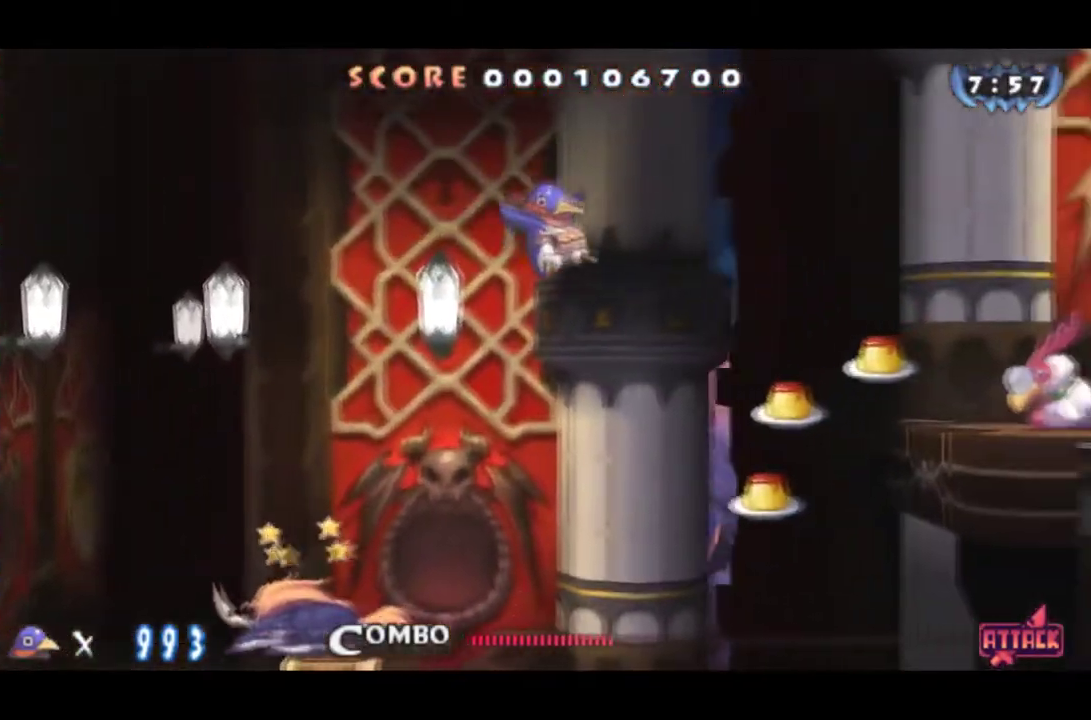
{"buttons": ["DPAD_RIGHT"], "events": [[83, "DPAD_DOWN", "down"], [133, "DPAD_RIGHT", "up"], [217, "CROSS", "down"], [283, "DPAD_RIGHT", "down"], [300, "DPAD_DOWN", "up"], [367, "CROSS", "up"]]}
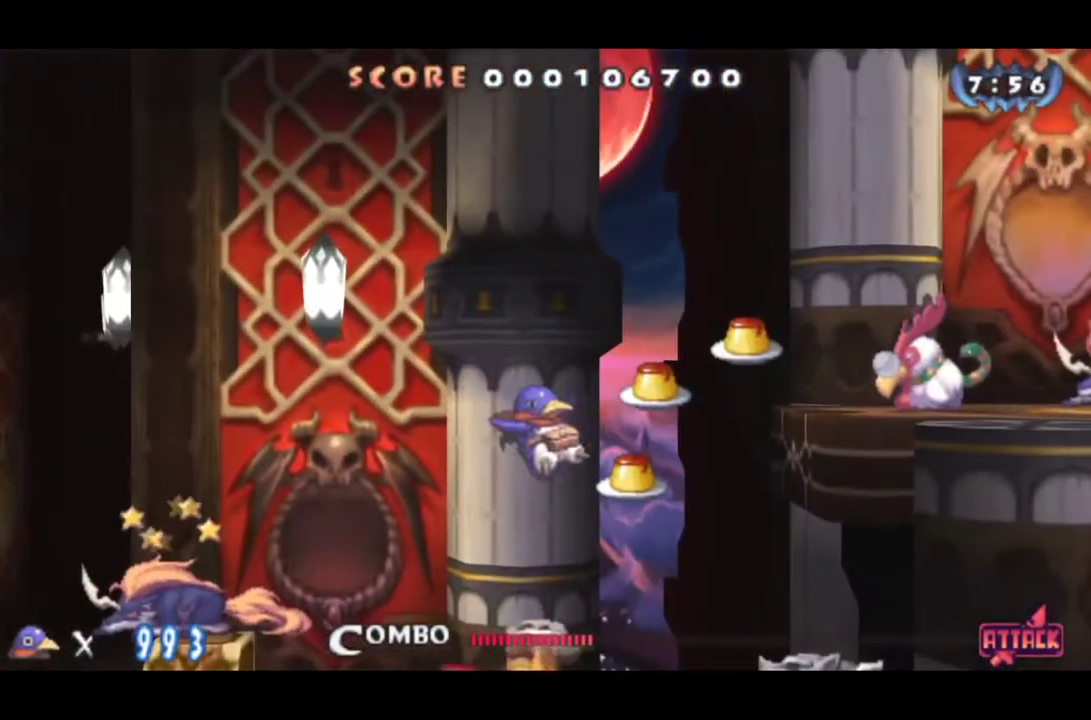
{"buttons": ["DPAD_RIGHT"], "events": []}
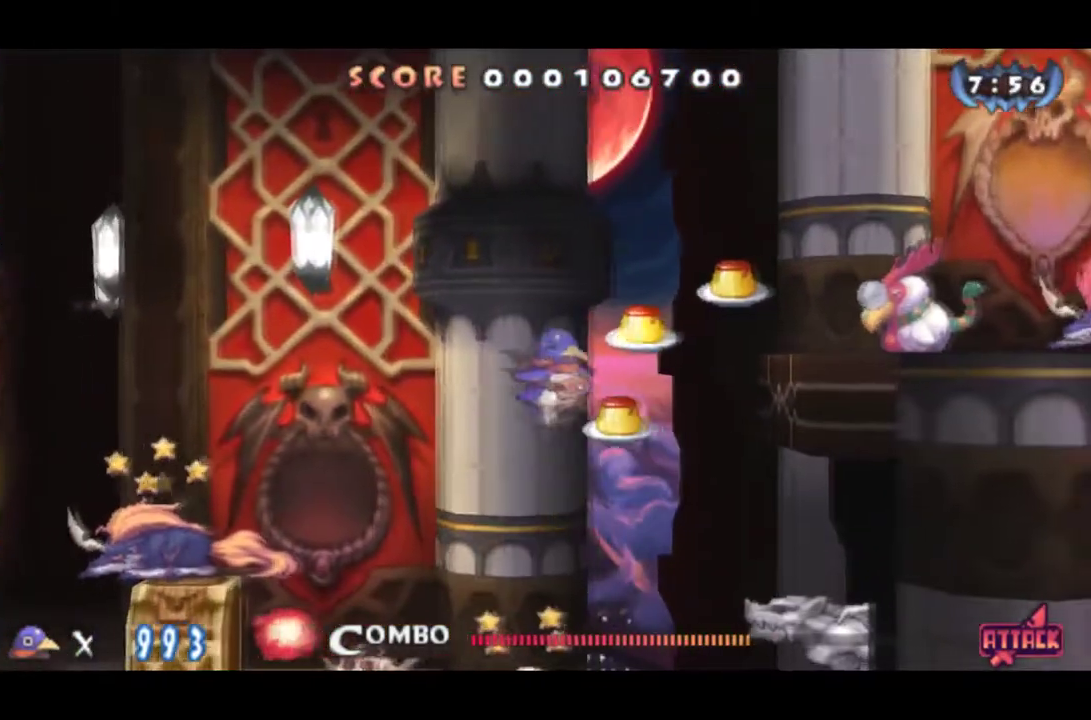
{"buttons": ["CROSS", "DPAD_RIGHT"], "events": [[267, "CROSS", "down"]]}
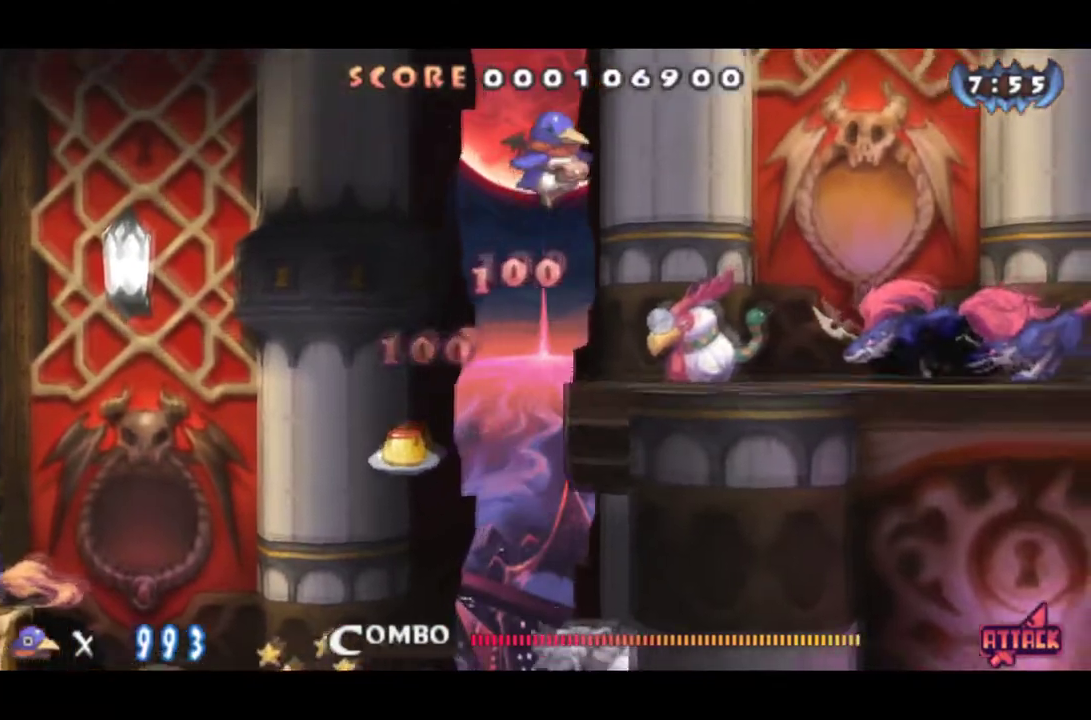
{"buttons": ["DPAD_RIGHT"], "events": [[34, "CROSS", "up"], [100, "DPAD_DOWN", "down"], [167, "CROSS", "down"], [284, "DPAD_DOWN", "up"], [334, "CROSS", "up"]]}
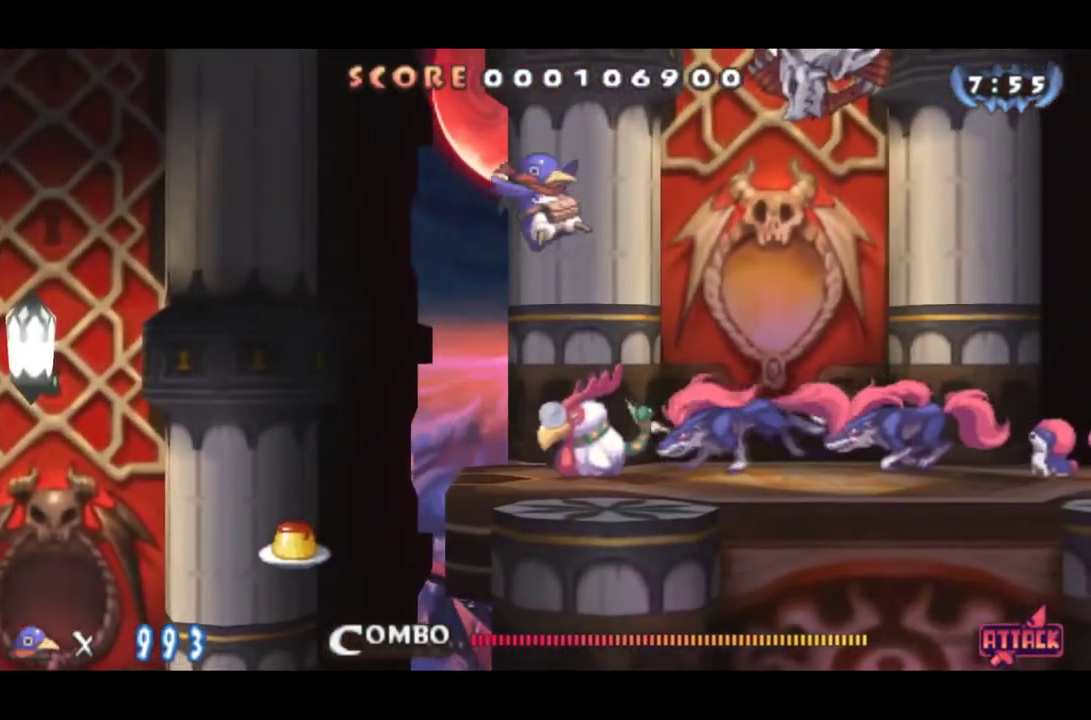
{"buttons": ["DPAD_RIGHT"], "events": []}